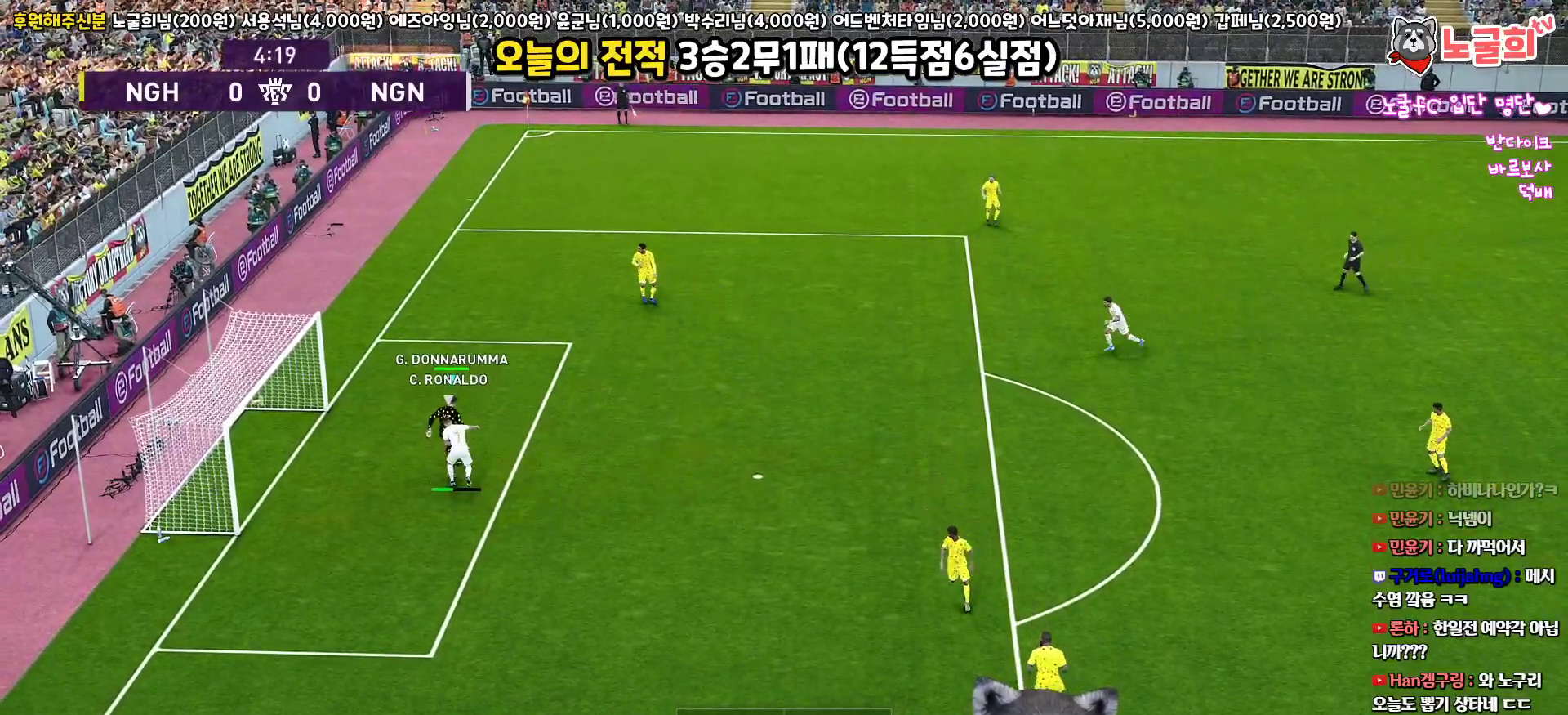
Gameplay with a controller (PlayStation layout); each line is a JSON object with the inputs held at the frame after it. "events" lists button and stick changes between this image and that frame as [ms after this image, input, new state], when the widget could be followed in between.
{"buttons": ["CROSS", "L3"], "left_stick": "down", "right_stick": "center", "events": [[133, "left_stick", "center"], [283, "left_stick", "down"], [367, "L3", "down"], [450, "CROSS", "down"]]}
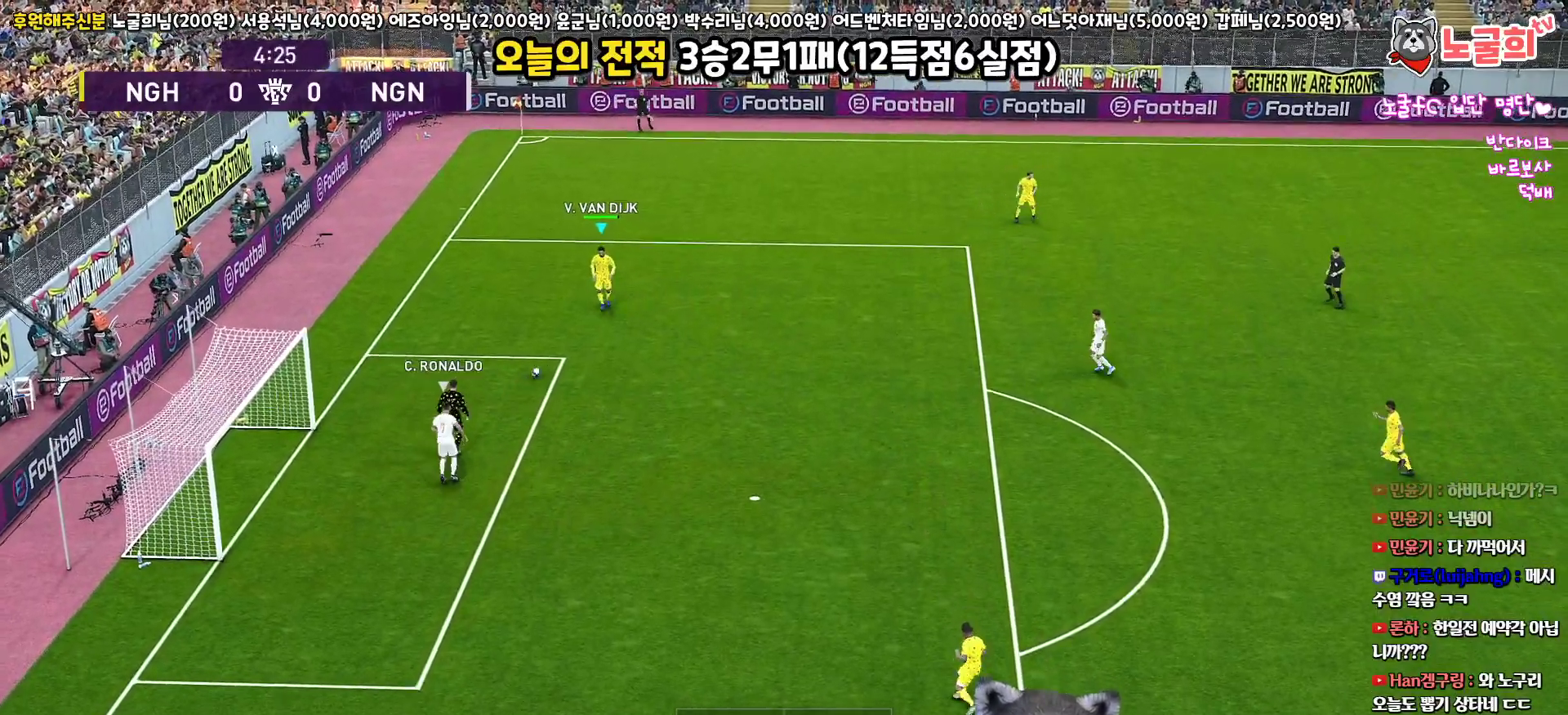
{"buttons": ["L3"], "left_stick": "down", "right_stick": "center", "events": [[167, "CROSS", "up"]]}
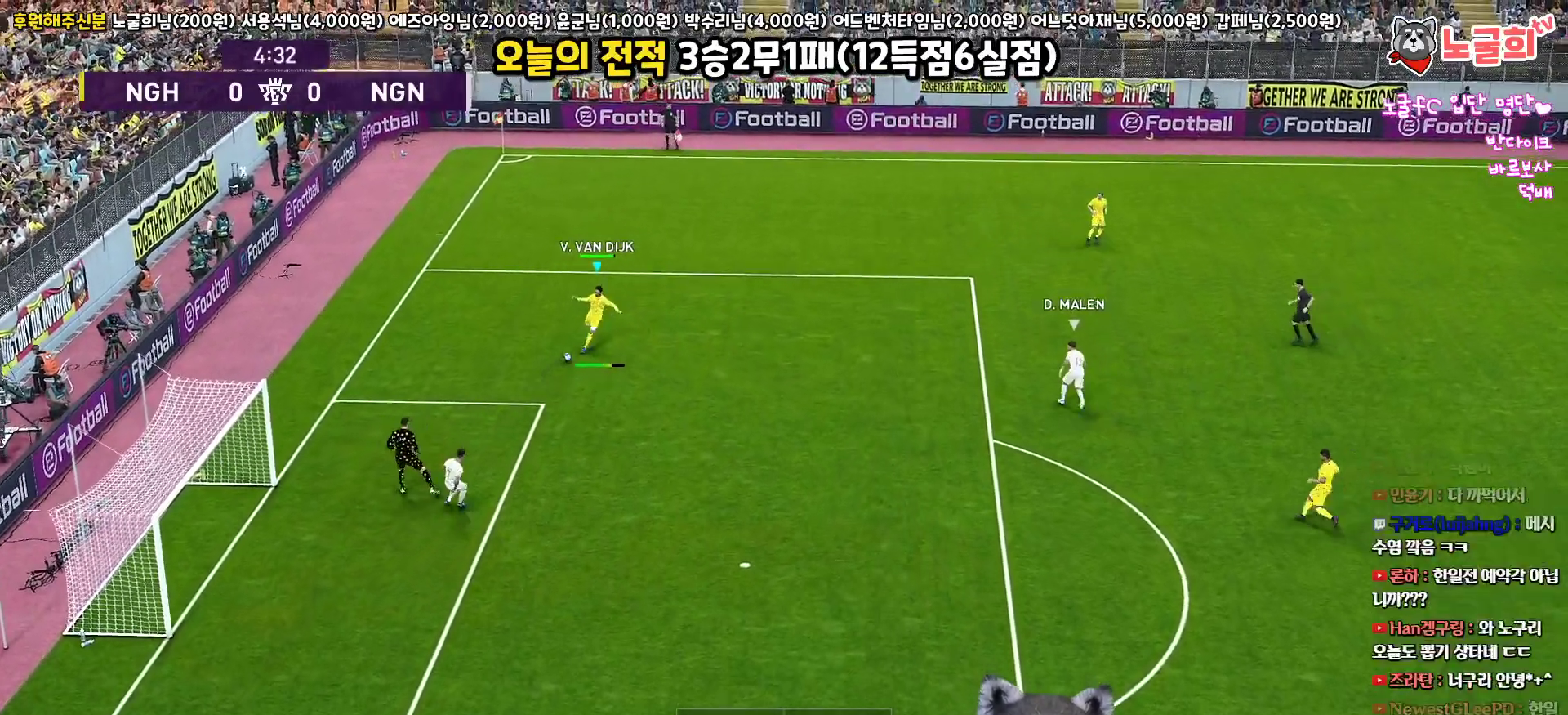
{"buttons": [], "left_stick": "center", "right_stick": "center", "events": [[233, "L3", "up"], [367, "left_stick", "center"]]}
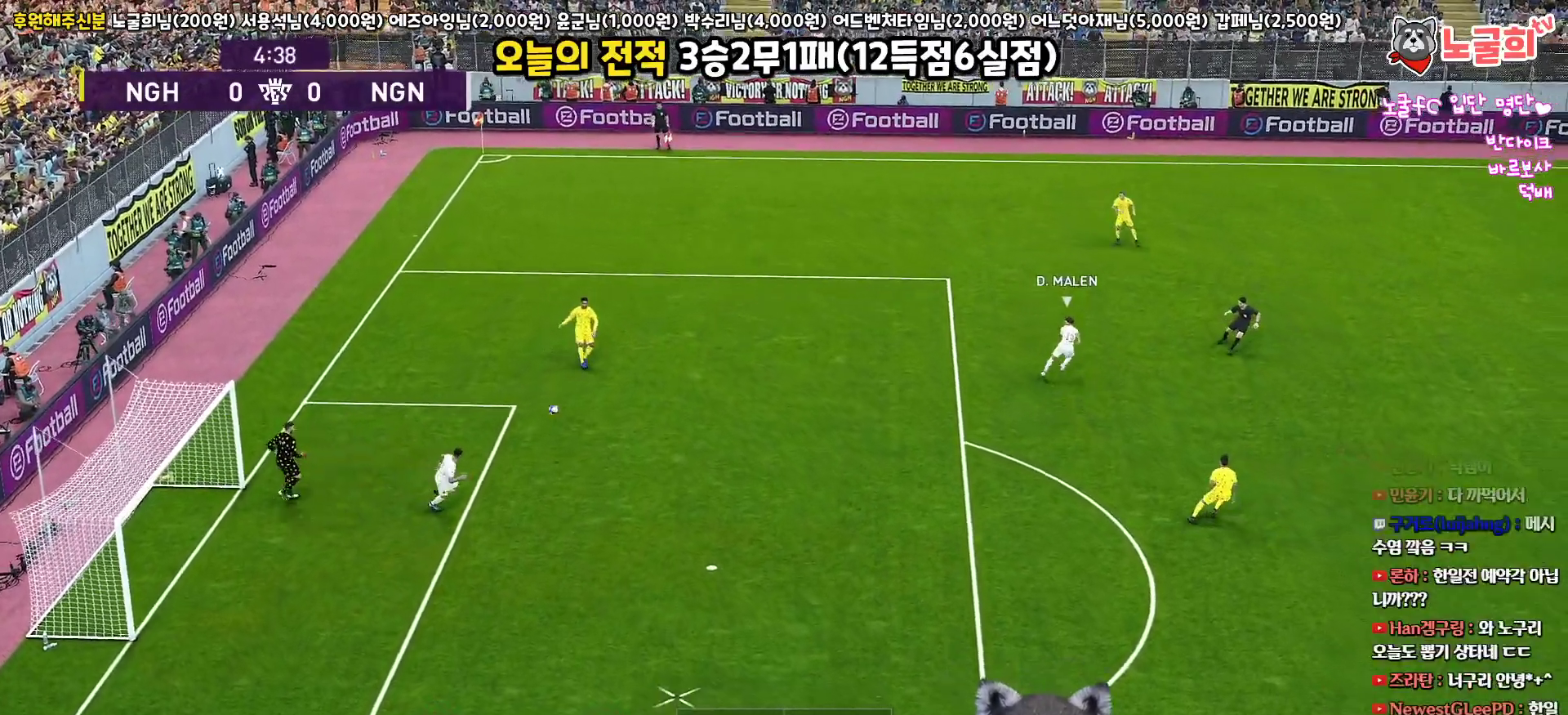
{"buttons": [], "left_stick": "center", "right_stick": "center", "events": []}
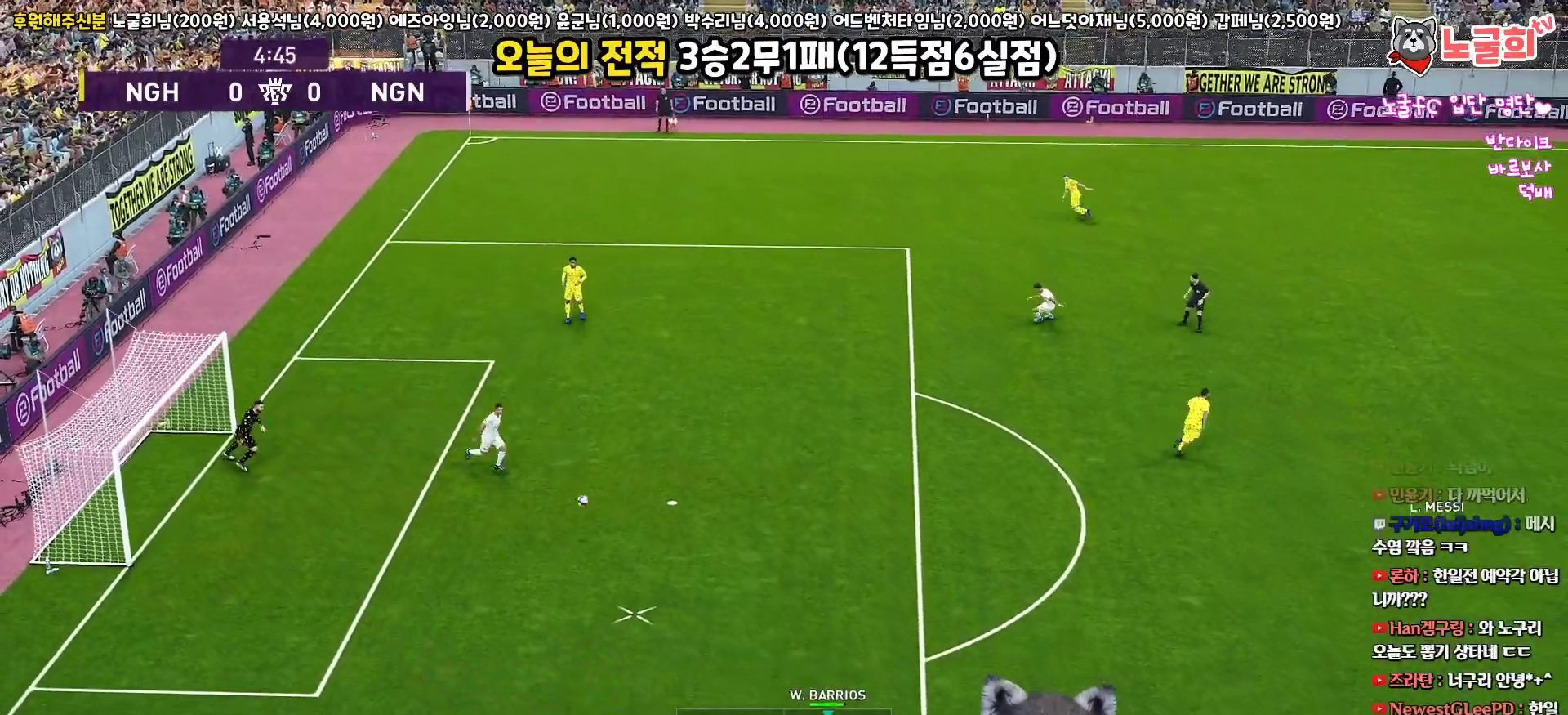
{"buttons": [], "left_stick": "up-right", "right_stick": "center", "events": [[217, "left_stick", "up-right"]]}
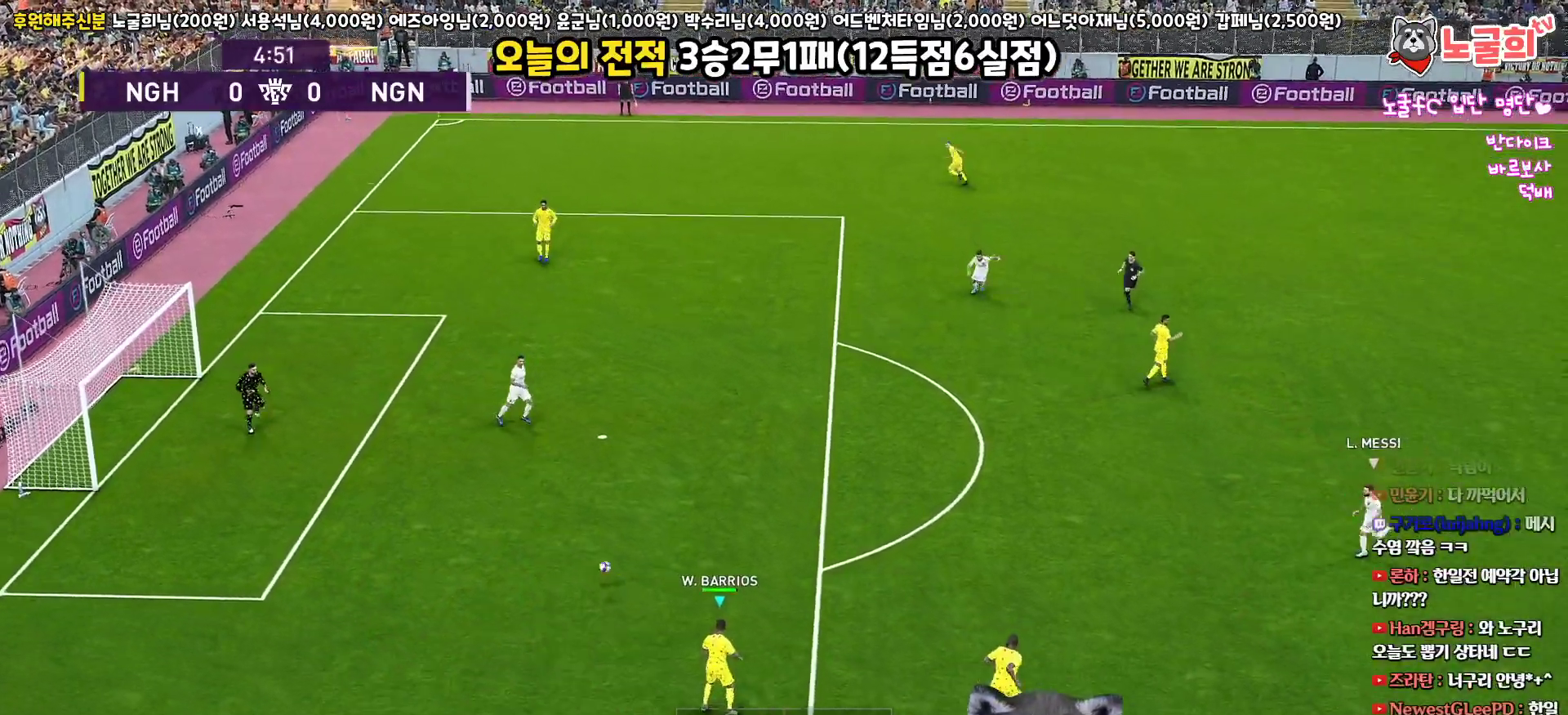
{"buttons": [], "left_stick": "right", "right_stick": "center", "events": [[17, "left_stick", "right"]]}
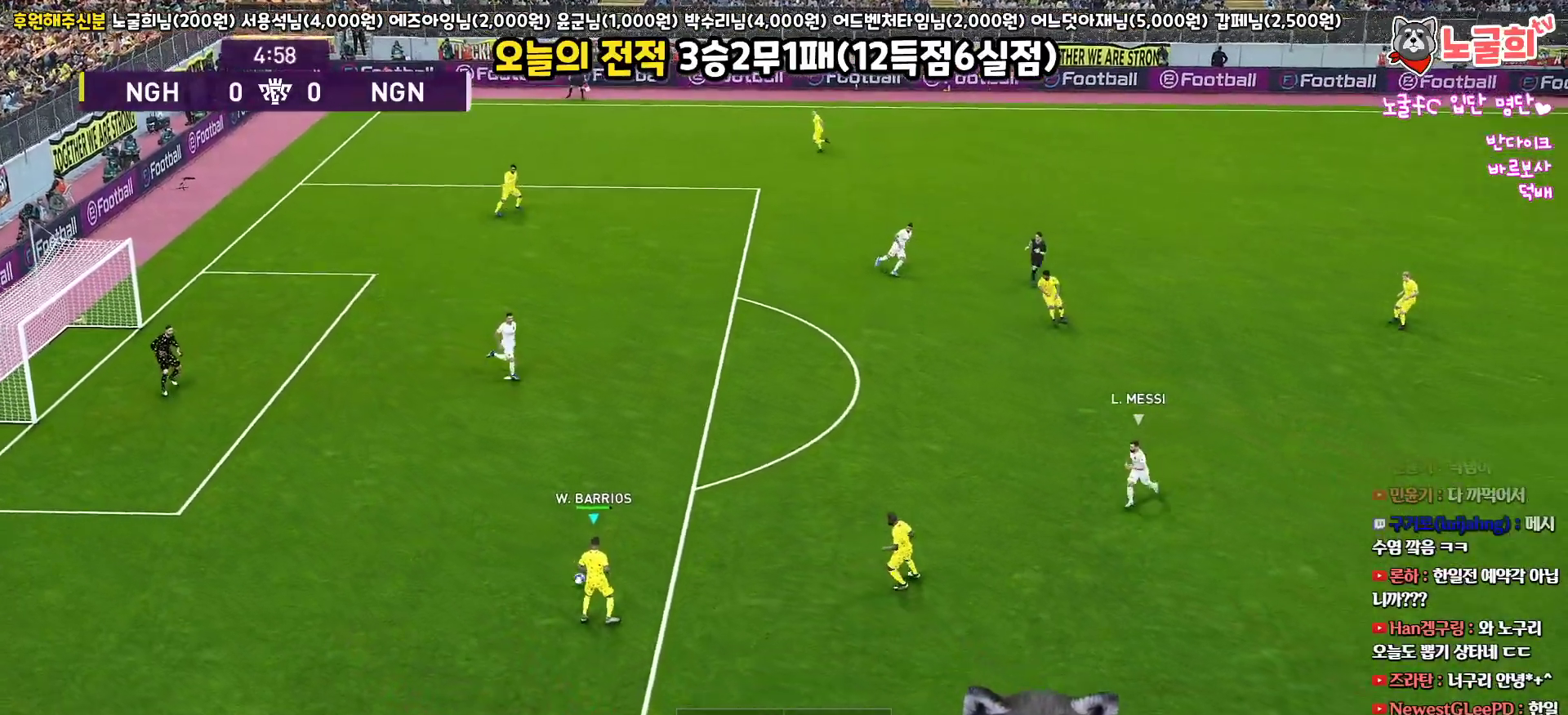
{"buttons": ["CROSS"], "left_stick": "up-right", "right_stick": "center", "events": [[83, "left_stick", "up-right"], [333, "CROSS", "down"]]}
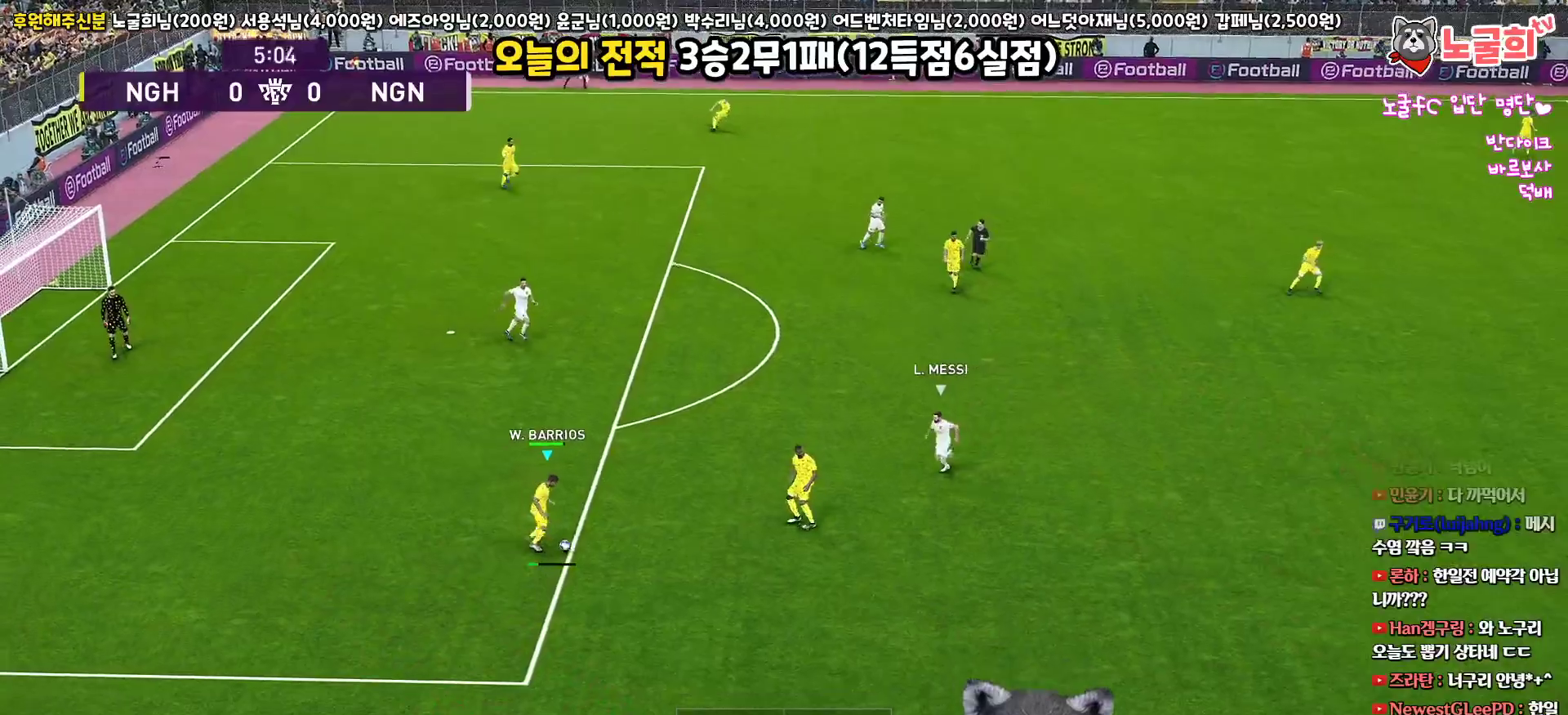
{"buttons": [], "left_stick": "up-right", "right_stick": "center", "events": [[17, "CROSS", "up"]]}
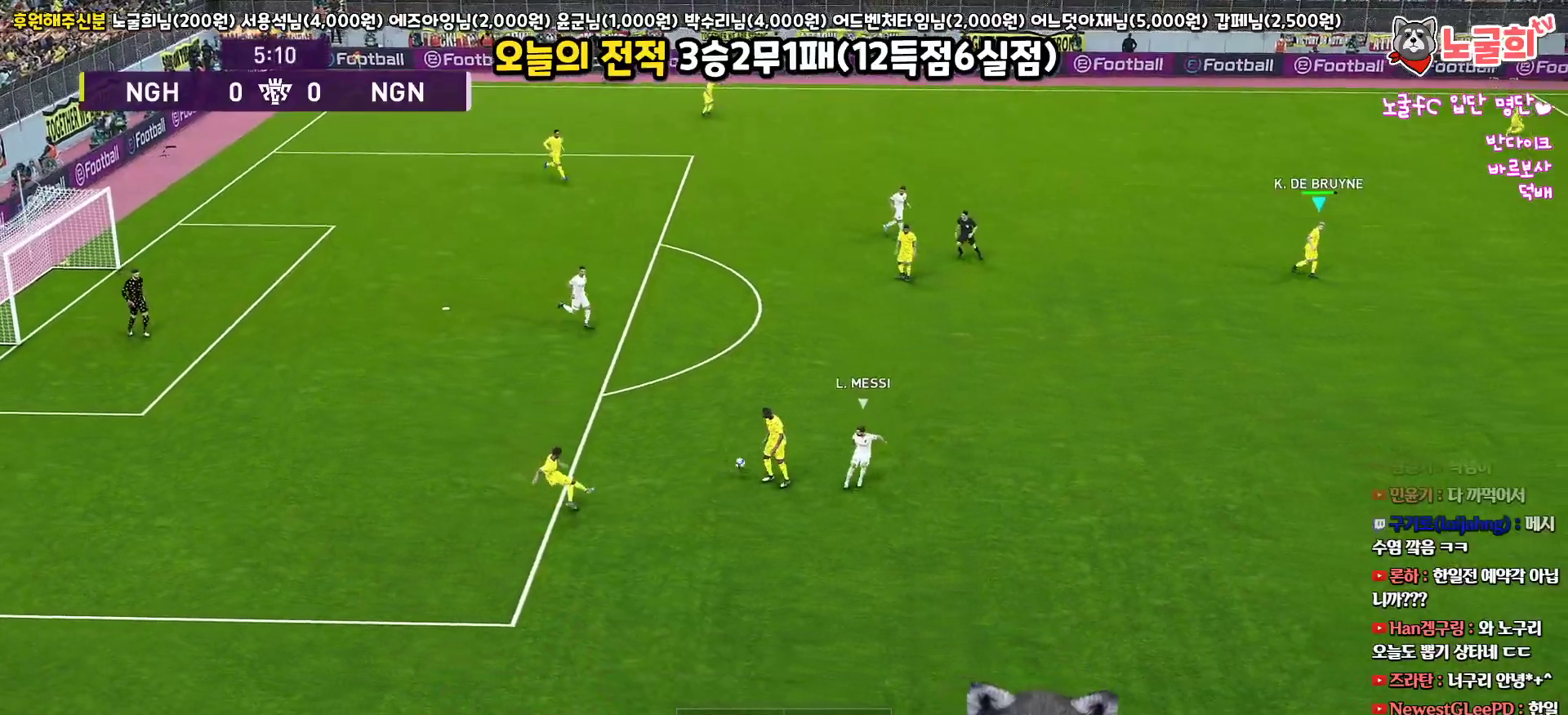
{"buttons": [], "left_stick": "right", "right_stick": "center", "events": [[417, "left_stick", "right"]]}
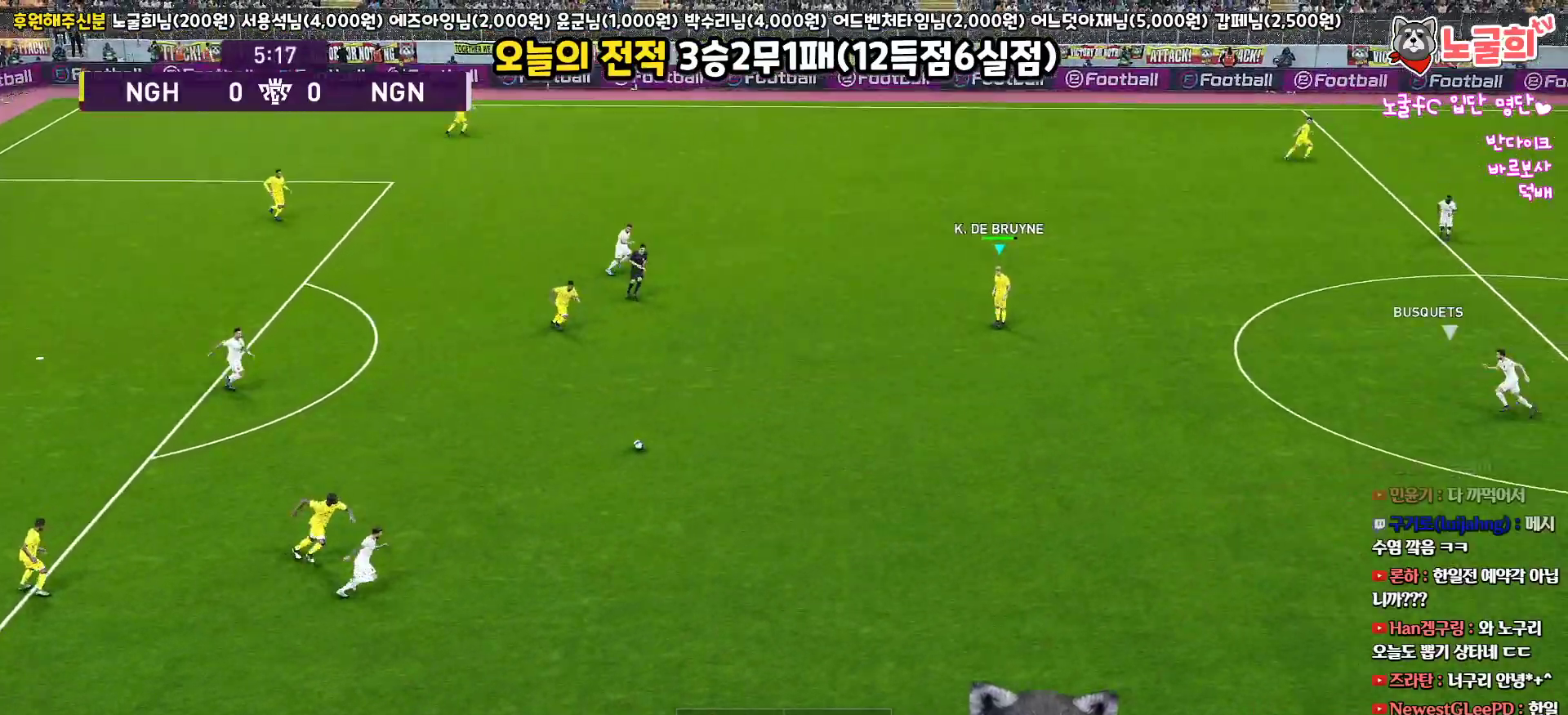
{"buttons": [], "left_stick": "right", "right_stick": "center", "events": []}
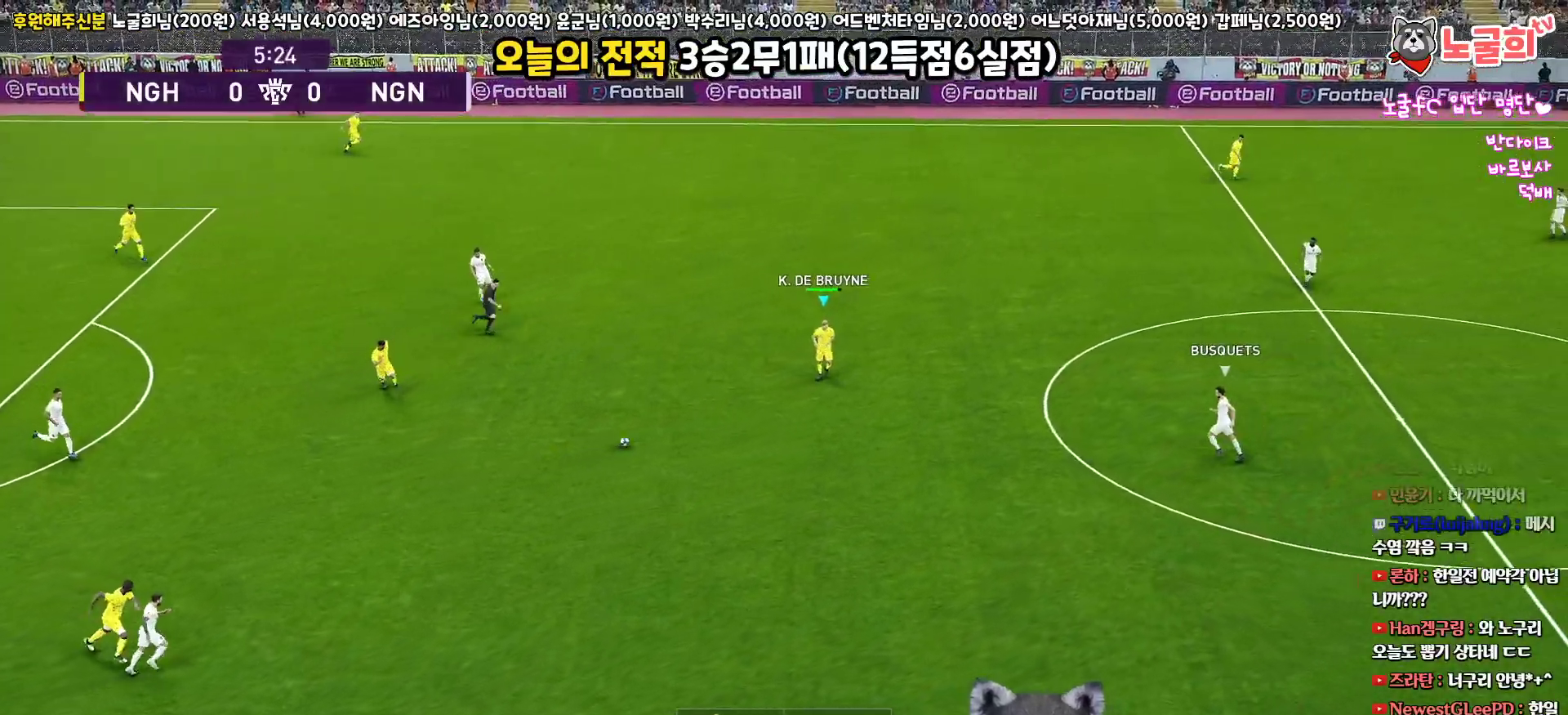
{"buttons": [], "left_stick": "up-right", "right_stick": "center", "events": [[67, "left_stick", "up-right"]]}
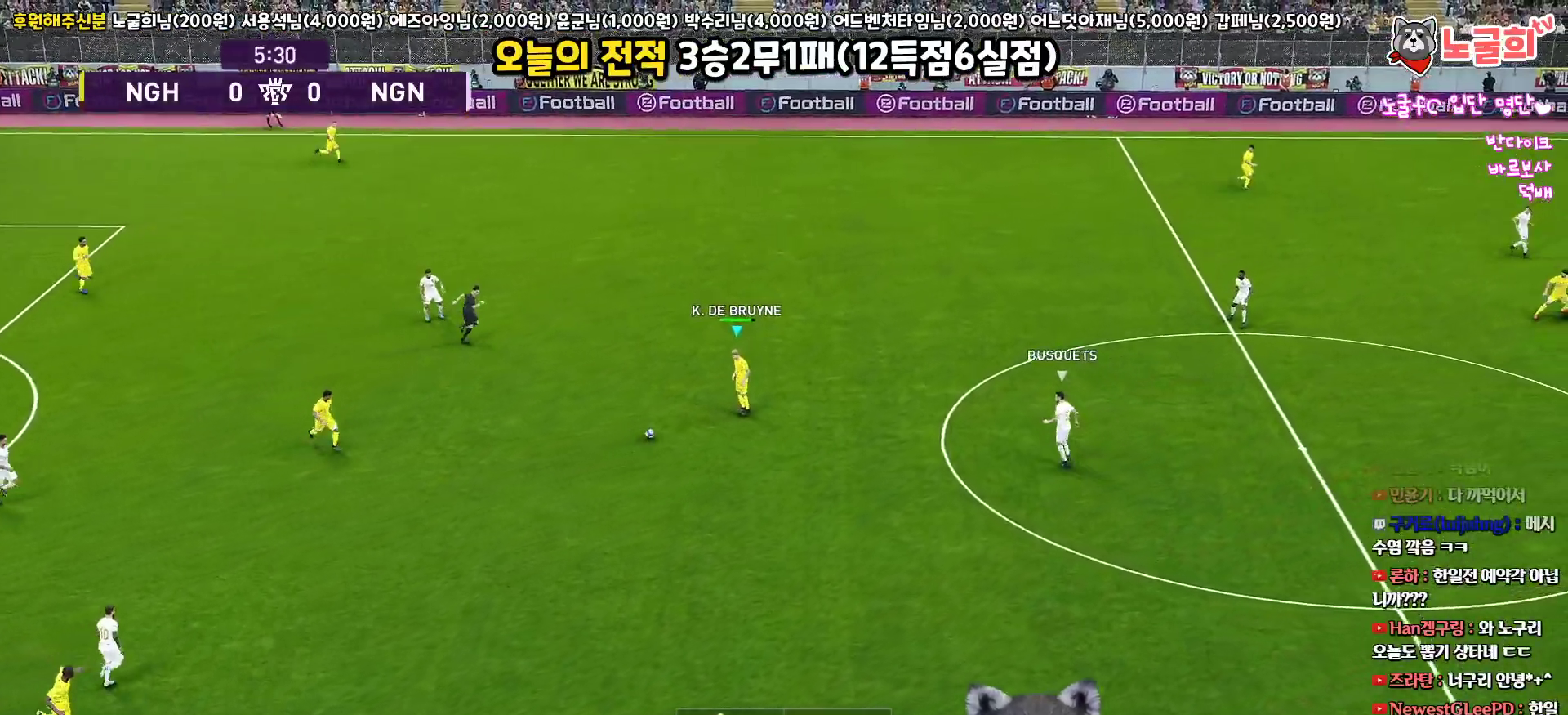
{"buttons": [], "left_stick": "up-right", "right_stick": "center", "events": []}
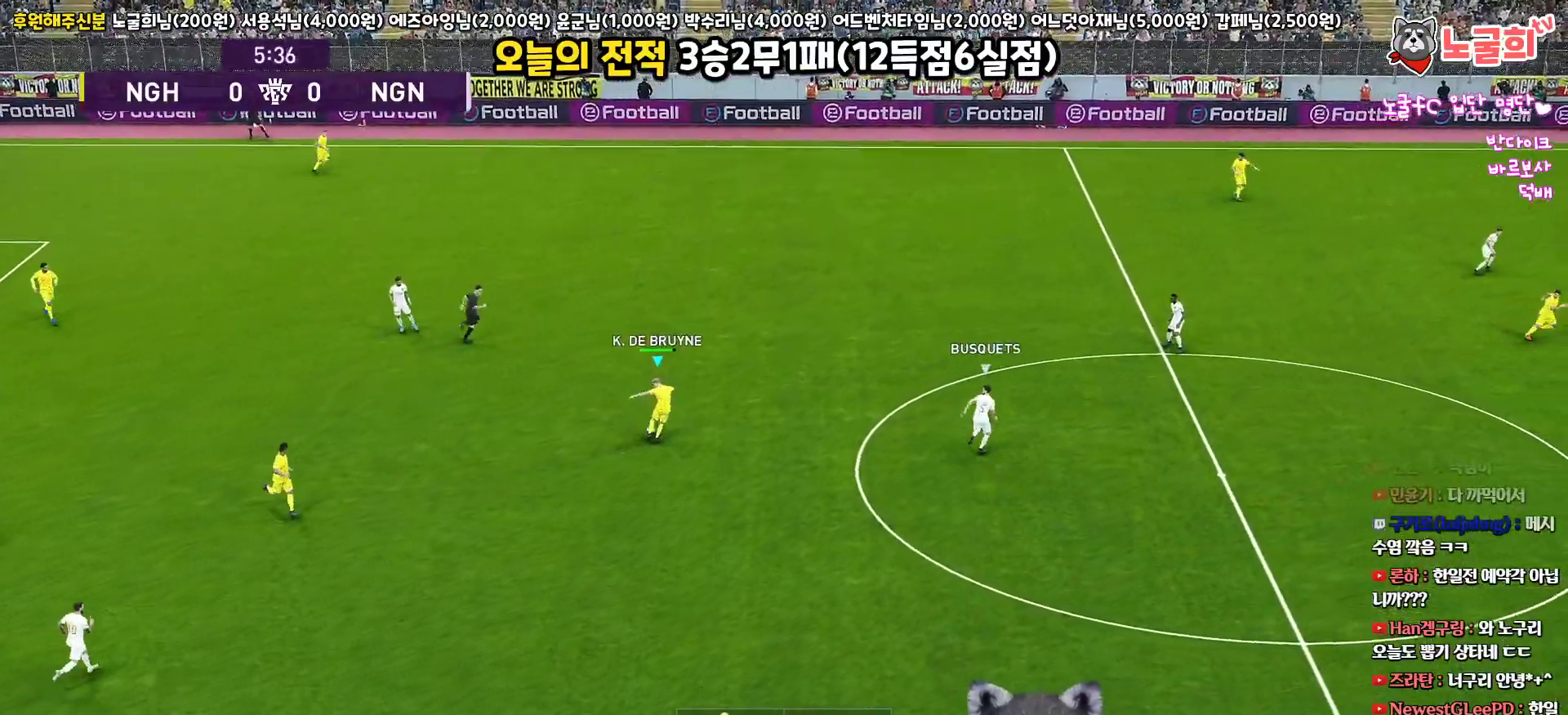
{"buttons": [], "left_stick": "up-right", "right_stick": "center", "events": [[67, "CROSS", "down"], [283, "CROSS", "up"]]}
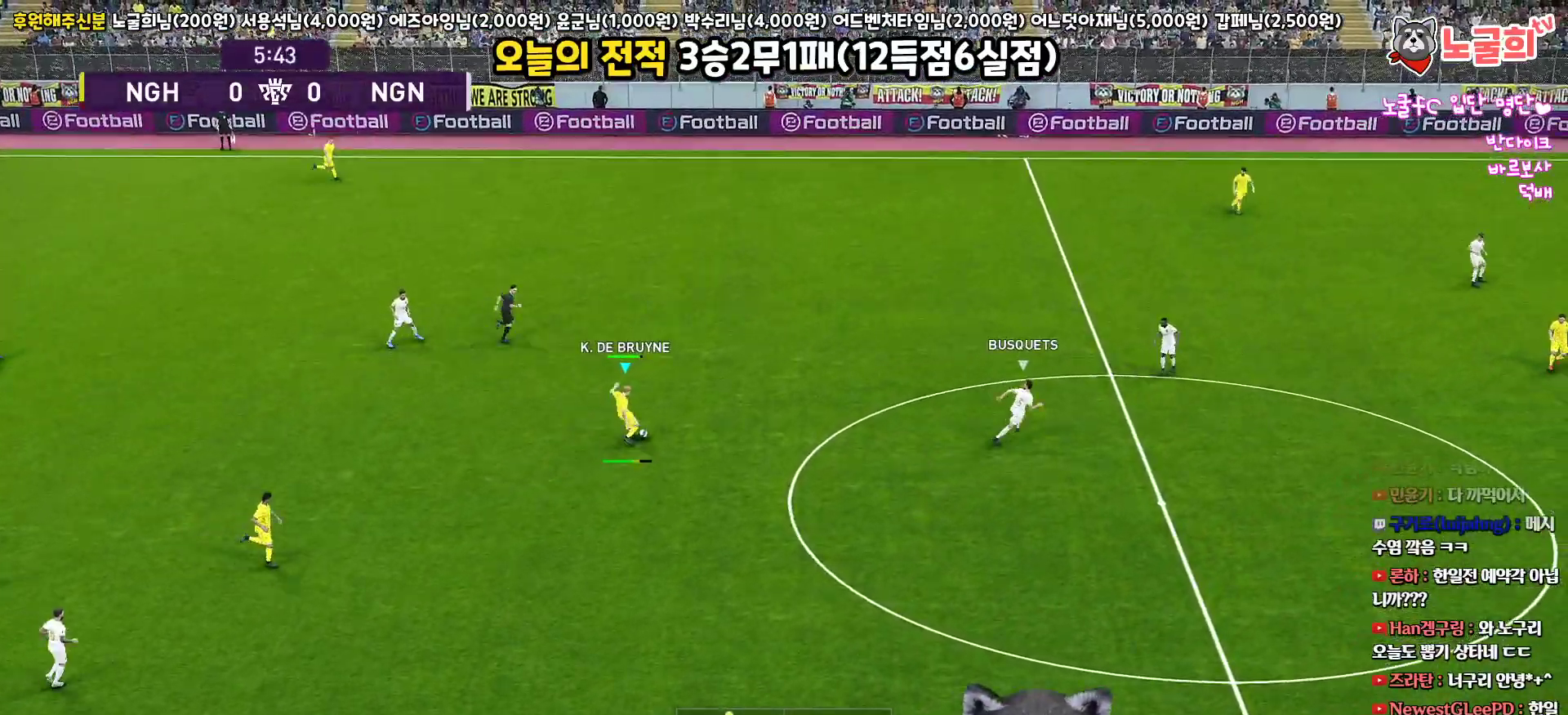
{"buttons": [], "left_stick": "center", "right_stick": "center", "events": [[267, "left_stick", "center"]]}
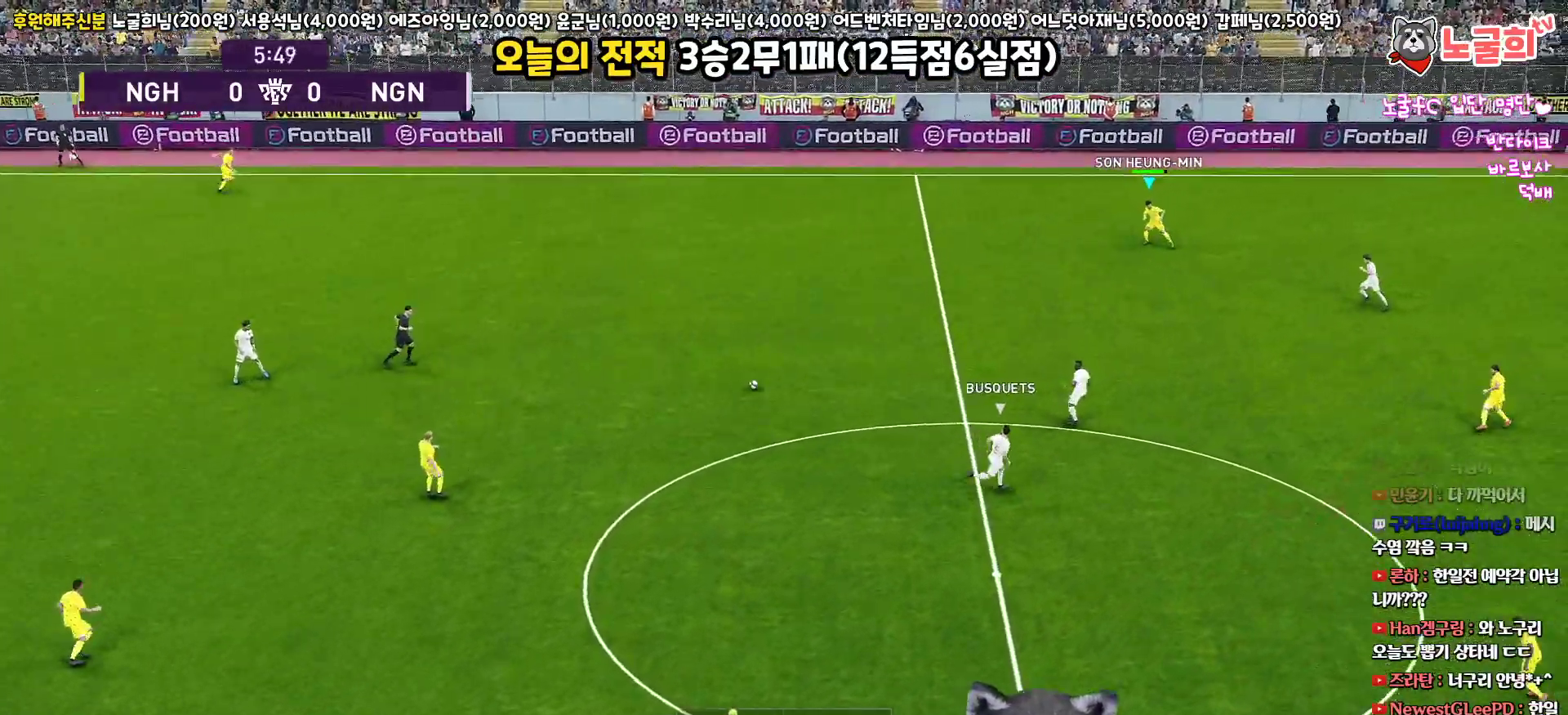
{"buttons": [], "left_stick": "down", "right_stick": "center", "events": [[267, "left_stick", "down"]]}
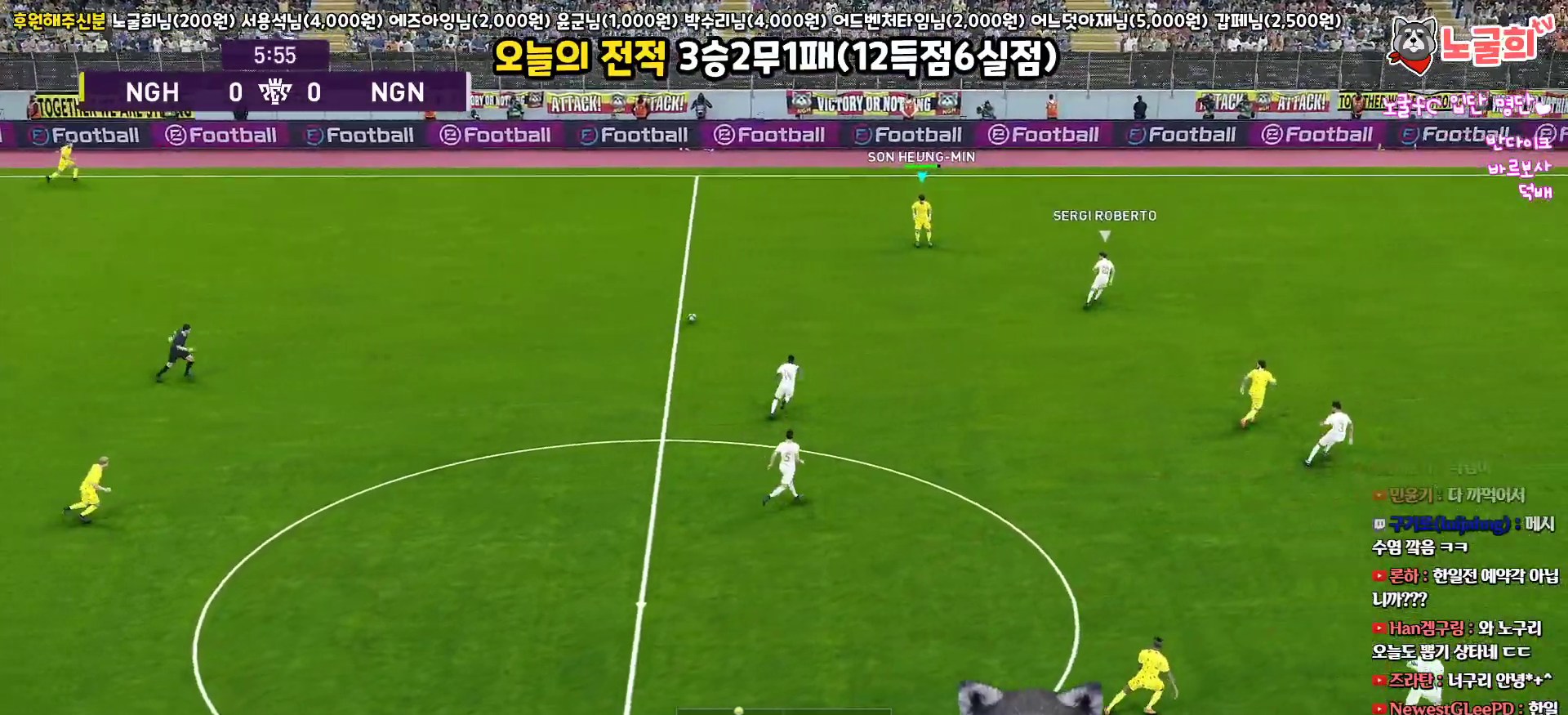
{"buttons": ["L1", "L3"], "left_stick": "down-right", "right_stick": "down-right", "events": [[67, "left_stick", "down-right"], [300, "L3", "down"], [317, "L1", "down"], [417, "right_stick", "down-right"]]}
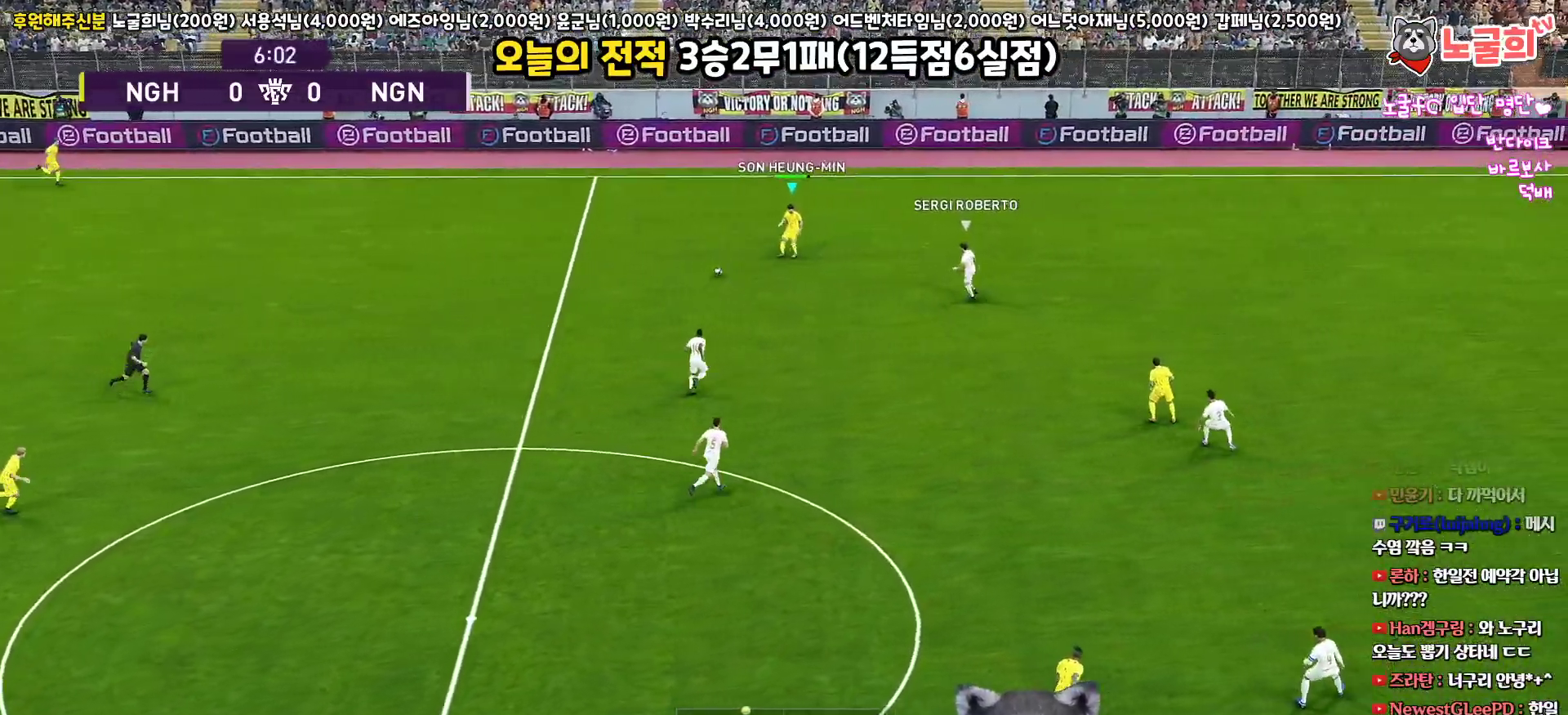
{"buttons": ["L3"], "left_stick": "down-right", "right_stick": "center", "events": [[33, "right_stick", "center"], [267, "L1", "up"], [350, "CROSS", "down"], [450, "CROSS", "up"]]}
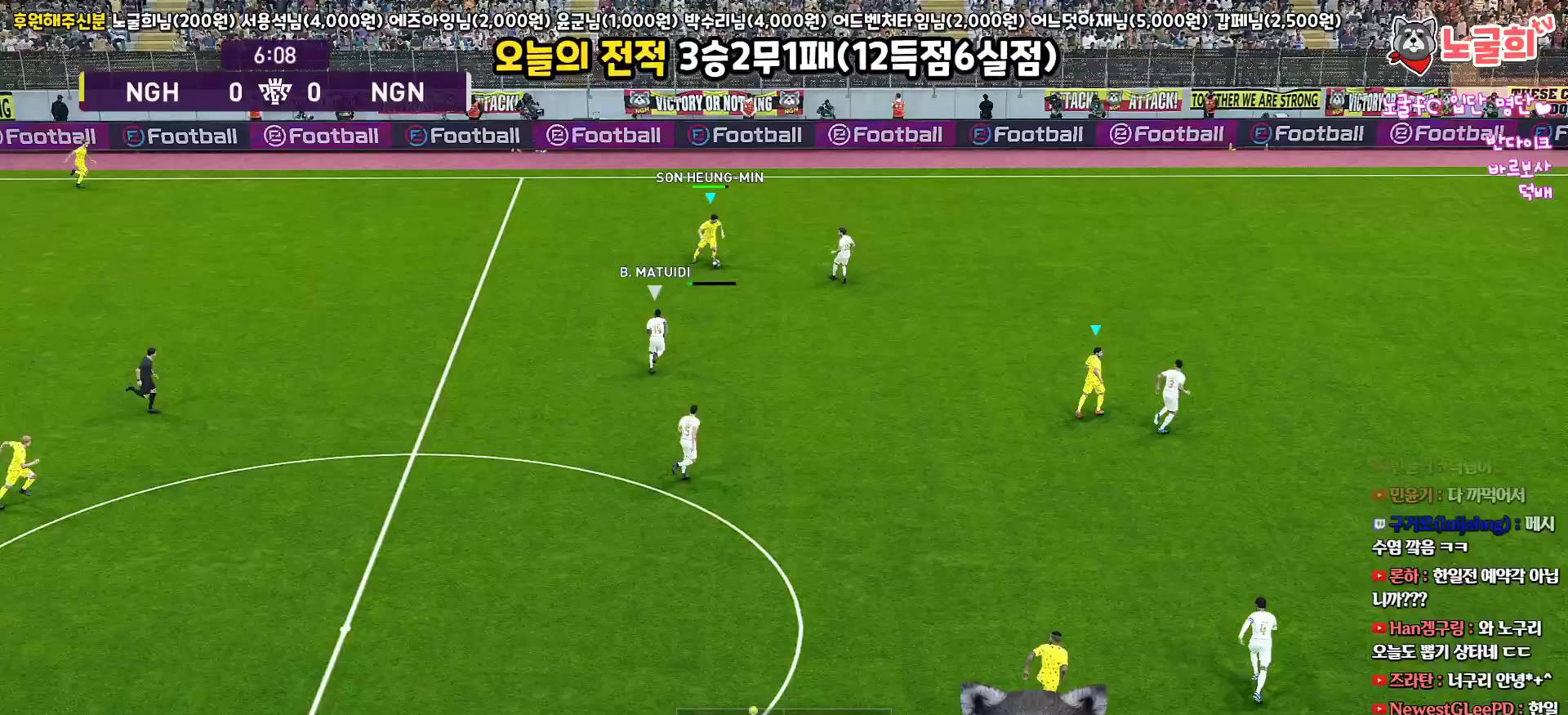
{"buttons": ["R2"], "left_stick": "down-right", "right_stick": "center", "events": [[383, "R2", "down"], [433, "L3", "up"]]}
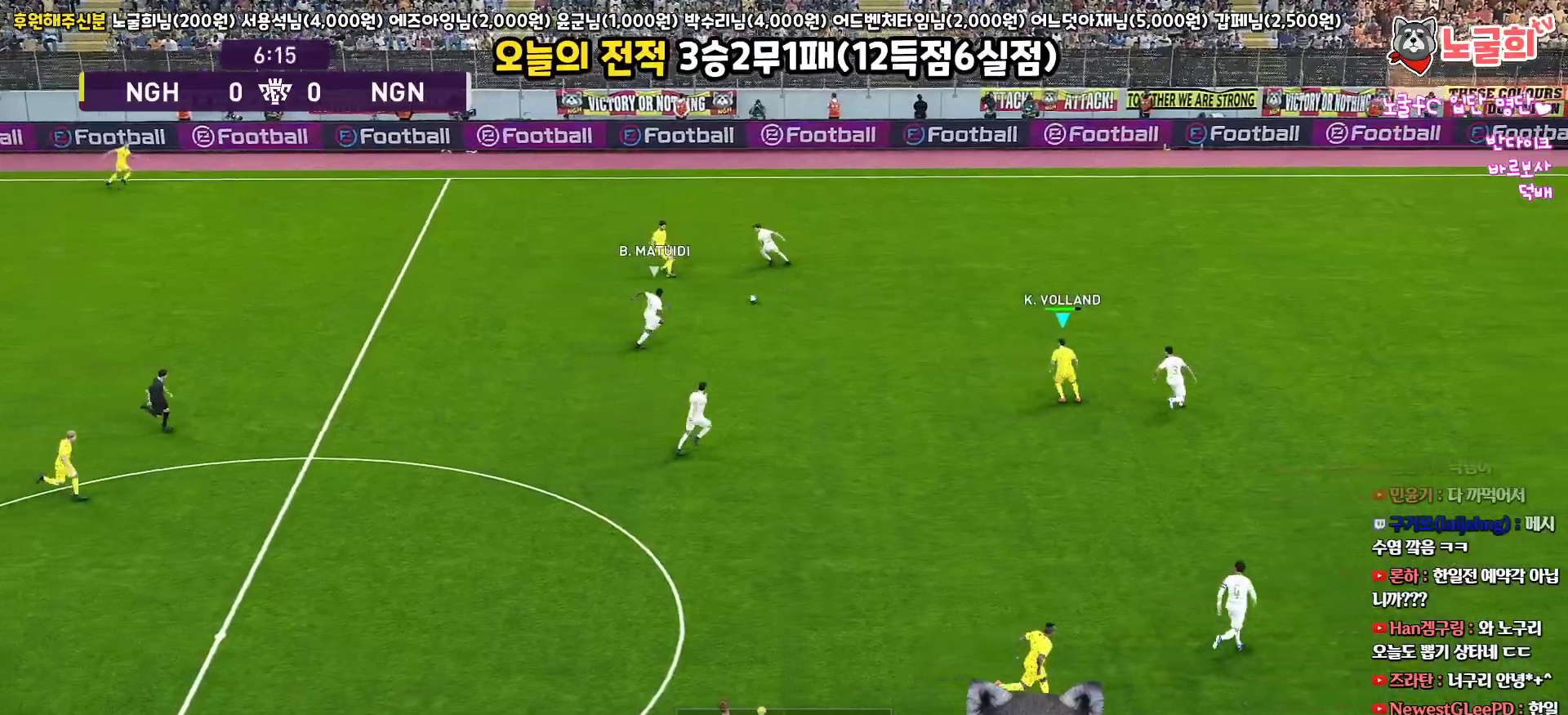
{"buttons": [], "left_stick": "down", "right_stick": "center", "events": [[83, "R2", "up"], [133, "left_stick", "center"], [300, "left_stick", "down"]]}
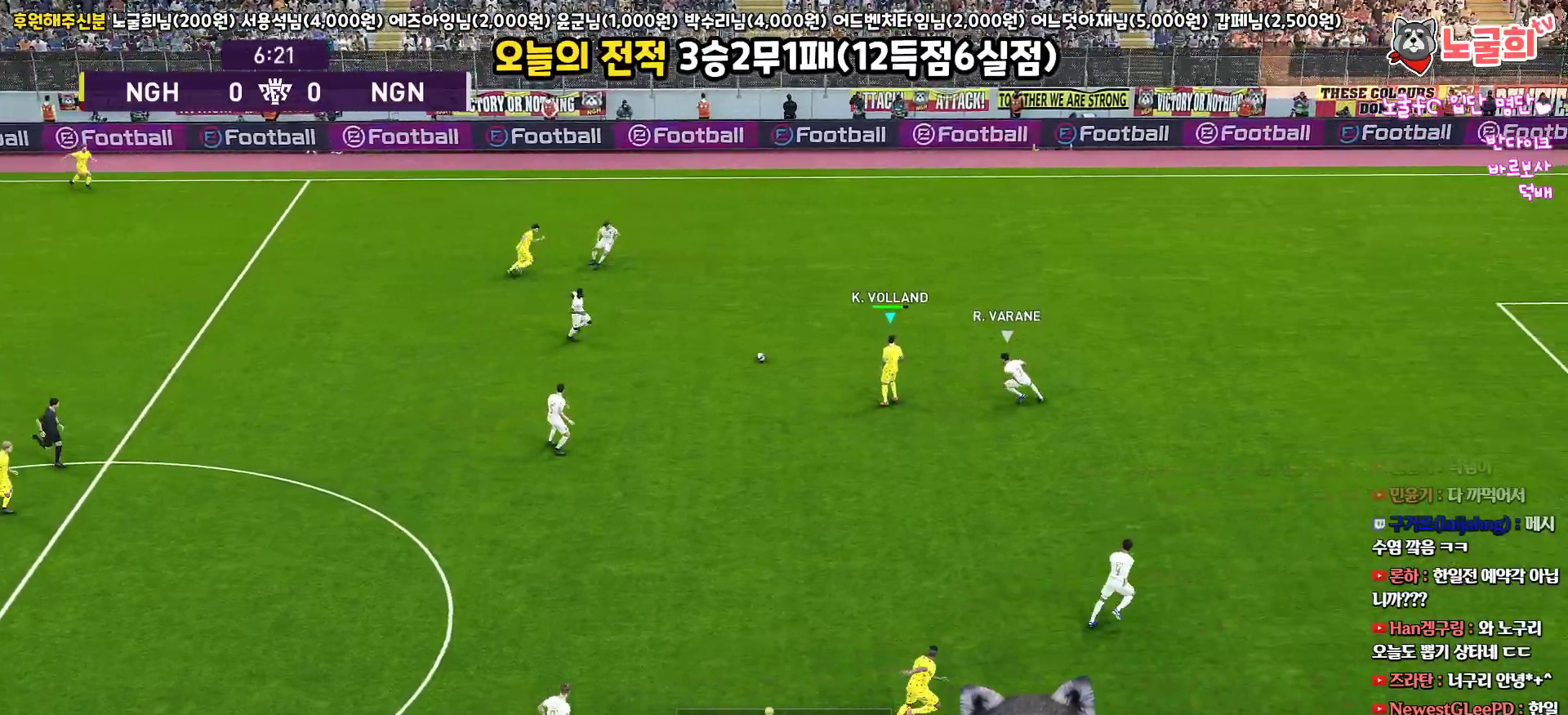
{"buttons": ["CROSS", "L1", "L3"], "left_stick": "down-right", "right_stick": "center", "events": [[17, "L3", "down"], [417, "L1", "down"], [450, "CROSS", "down"], [500, "left_stick", "down-right"]]}
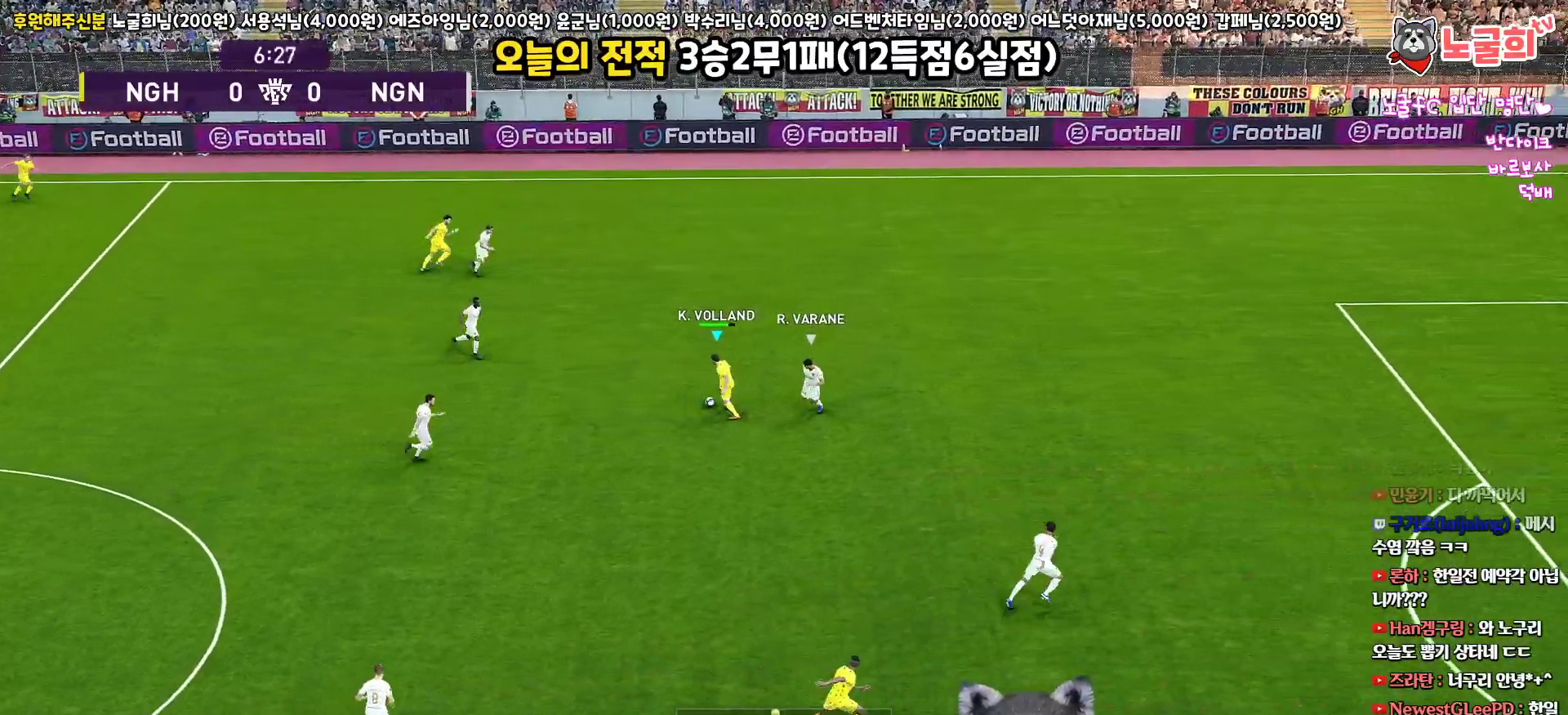
{"buttons": ["L1", "L3"], "left_stick": "down-right", "right_stick": "center", "events": [[67, "CROSS", "up"]]}
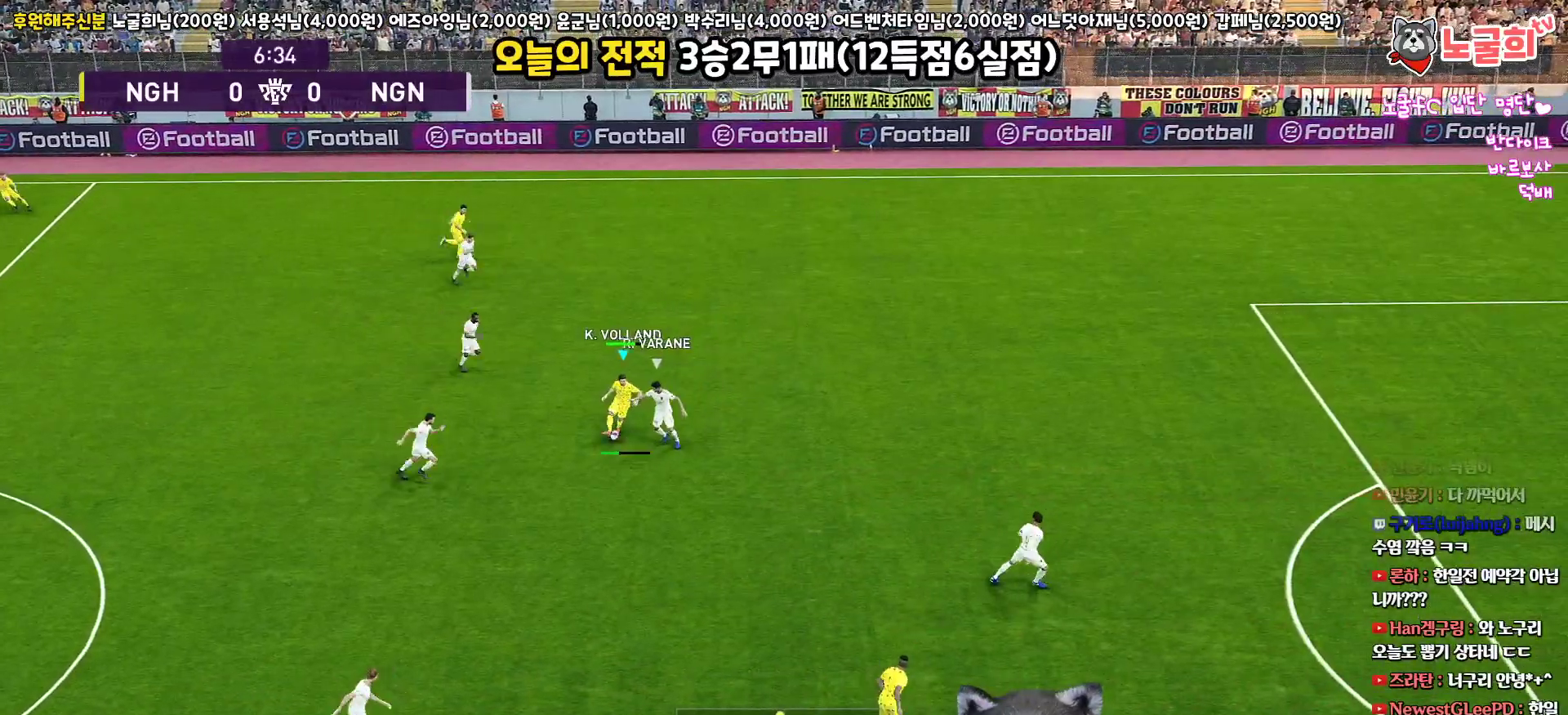
{"buttons": ["SQUARE"], "left_stick": "up", "right_stick": "center", "events": [[233, "L1", "up"], [233, "L3", "up"], [283, "left_stick", "up"], [483, "SQUARE", "down"]]}
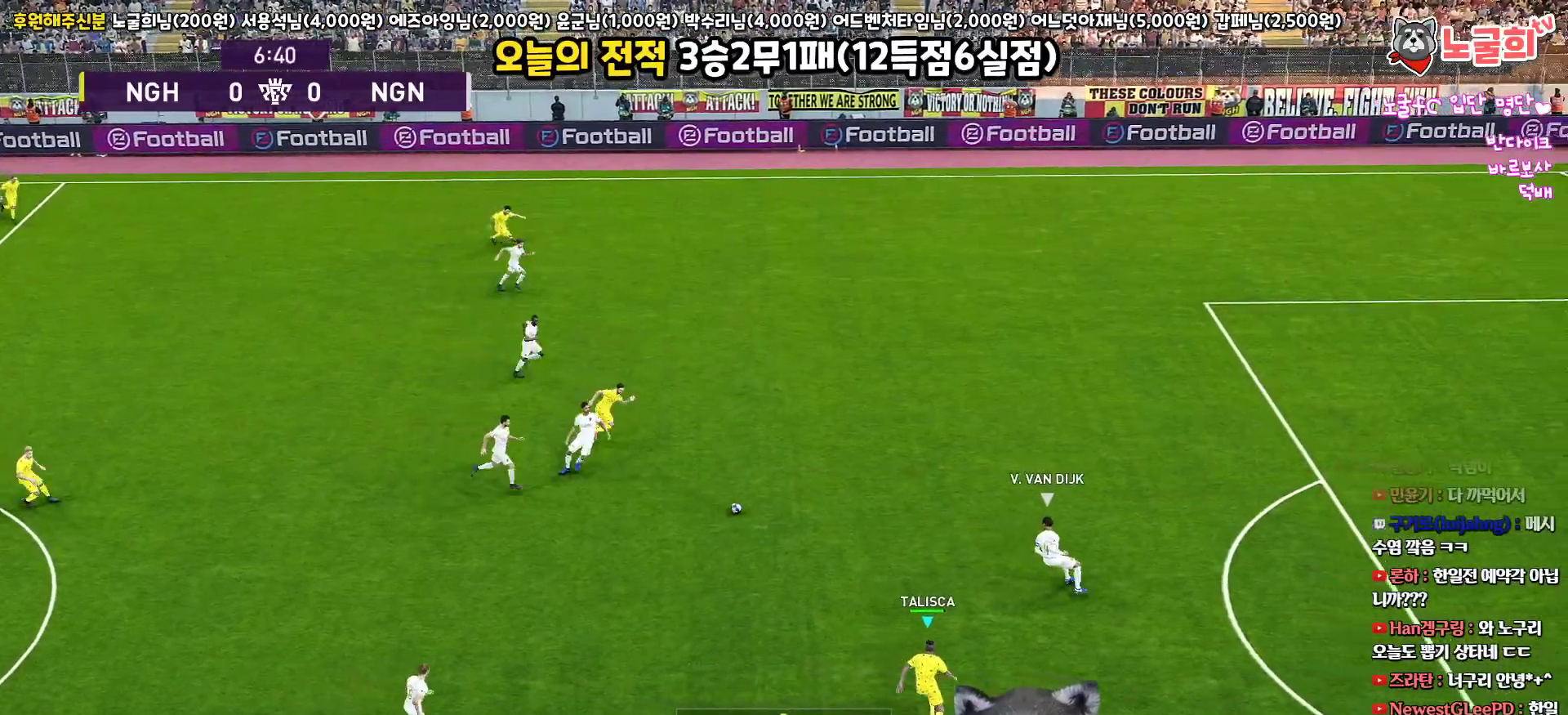
{"buttons": [], "left_stick": "up", "right_stick": "center", "events": [[33, "CROSS", "down"], [117, "SQUARE", "up"], [200, "CROSS", "up"]]}
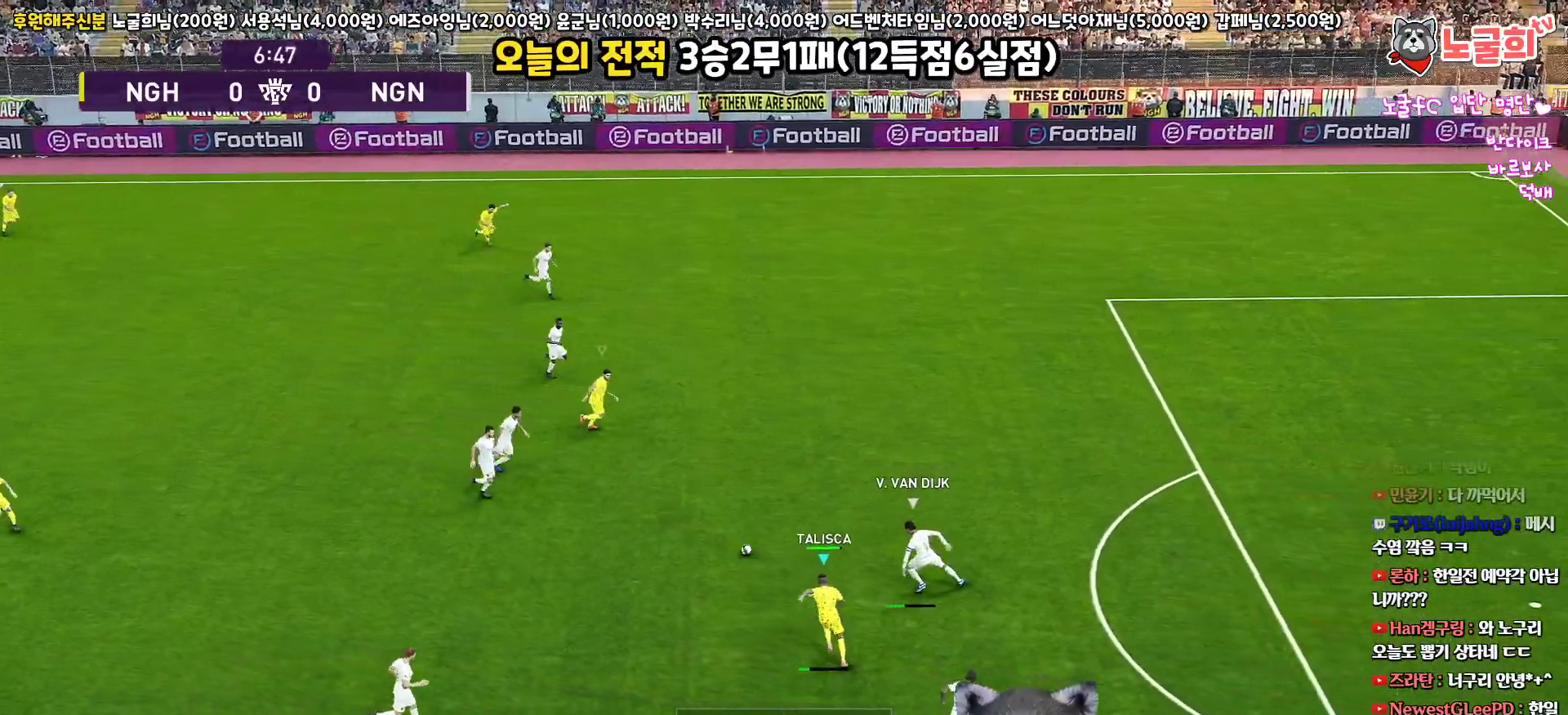
{"buttons": [], "left_stick": "up", "right_stick": "center", "events": [[350, "TRIANGLE", "down"], [450, "TRIANGLE", "up"]]}
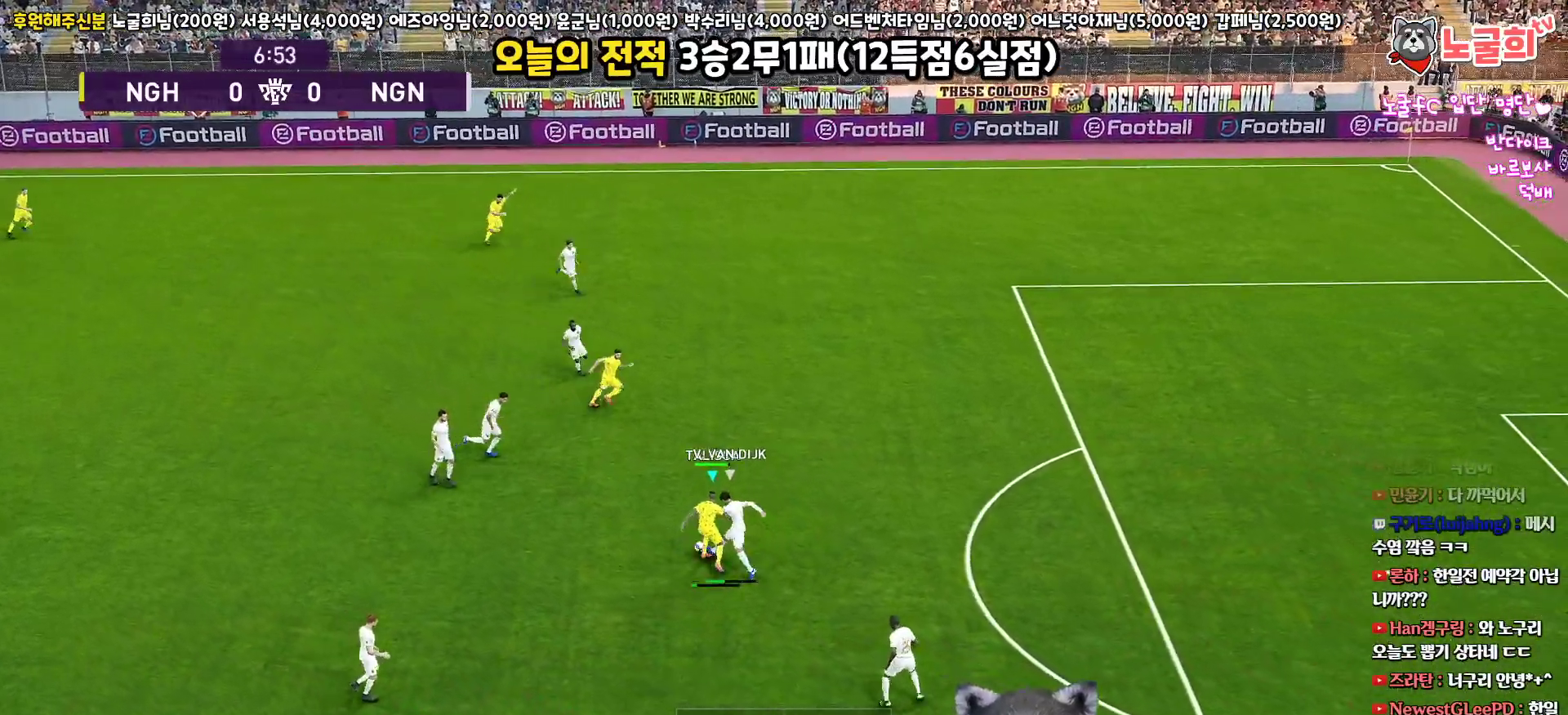
{"buttons": [], "left_stick": "up-left", "right_stick": "center", "events": [[450, "left_stick", "up-left"]]}
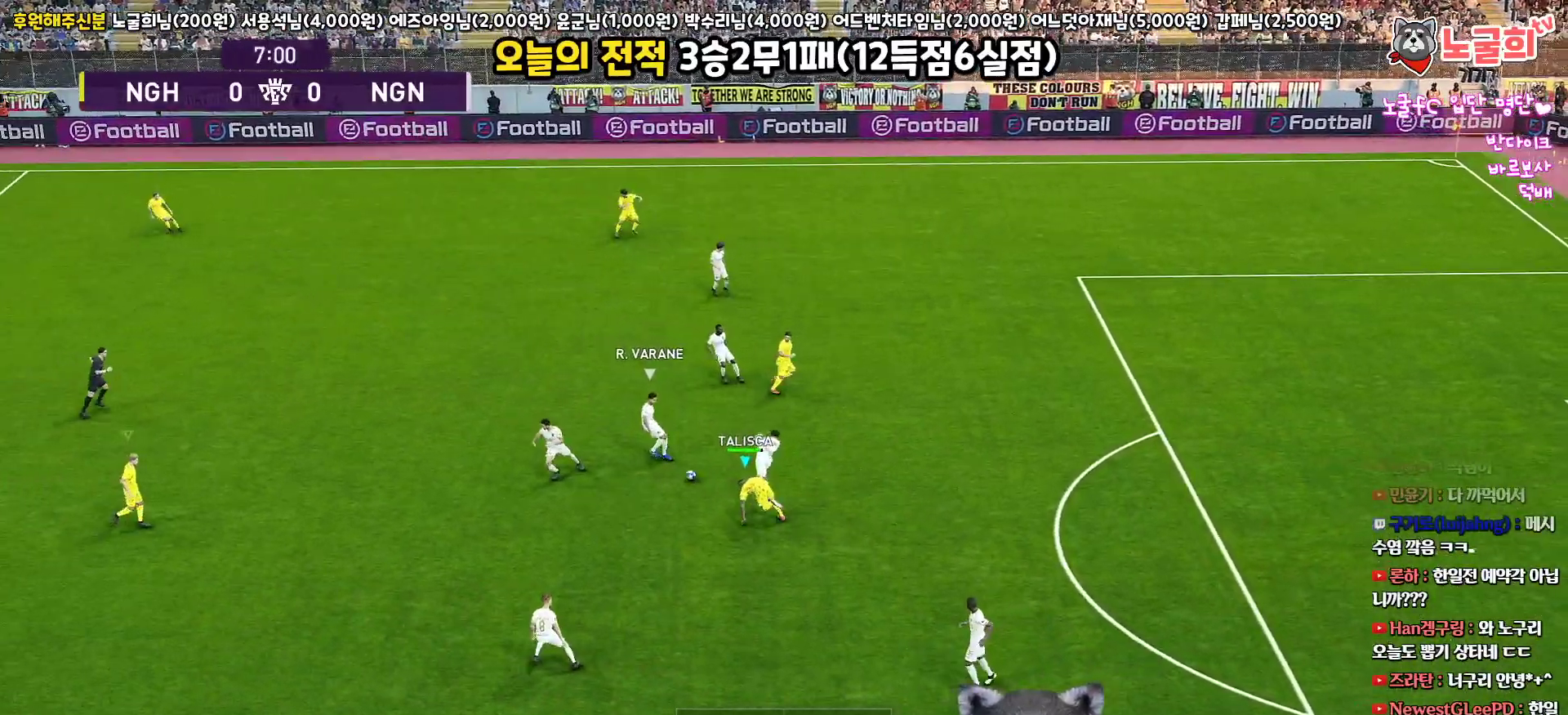
{"buttons": ["R1", "R2"], "left_stick": "up-left", "right_stick": "center", "events": [[150, "R2", "down"], [183, "R1", "down"]]}
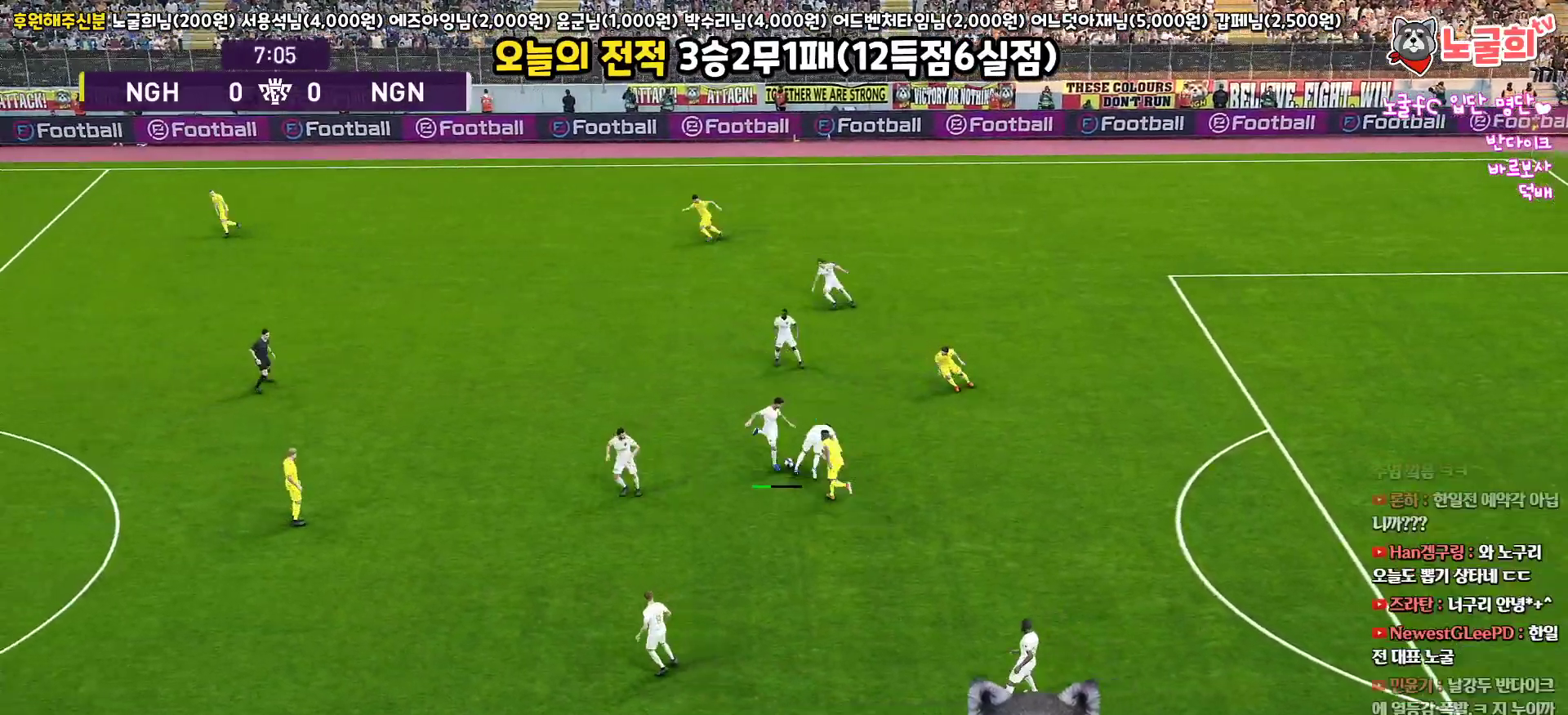
{"buttons": [], "left_stick": "left", "right_stick": "center", "events": [[333, "R2", "up"], [350, "R1", "up"], [383, "left_stick", "left"]]}